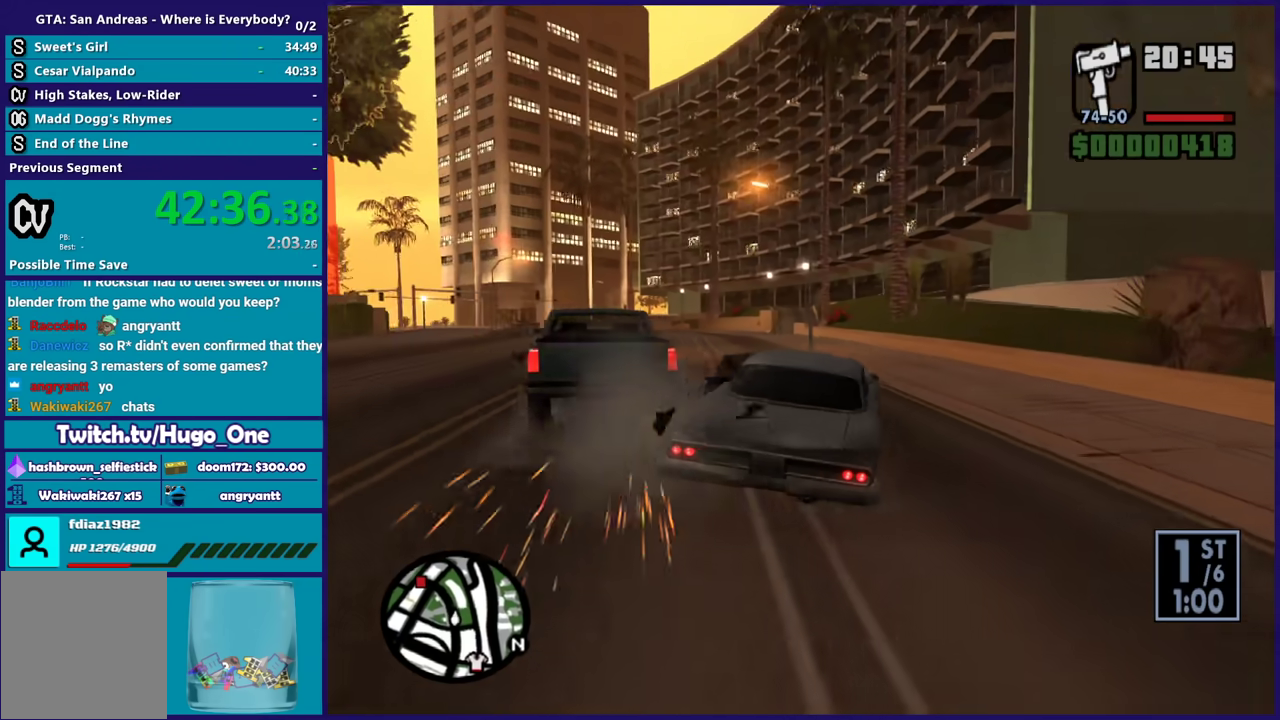
Gameplay with a controller (Xbox layout); each line is a JSON object with the inputs held at the frame after it. "events" lists button and stick changes between this image and that frame as [ms after this image, input, new state], when the widget could be followed in between. Not read: right_stick.
{"buttons": ["R2"], "left_stick": "center", "events": [[100, "left_stick", "center"], [267, "left_stick", "left"], [434, "left_stick", "center"]]}
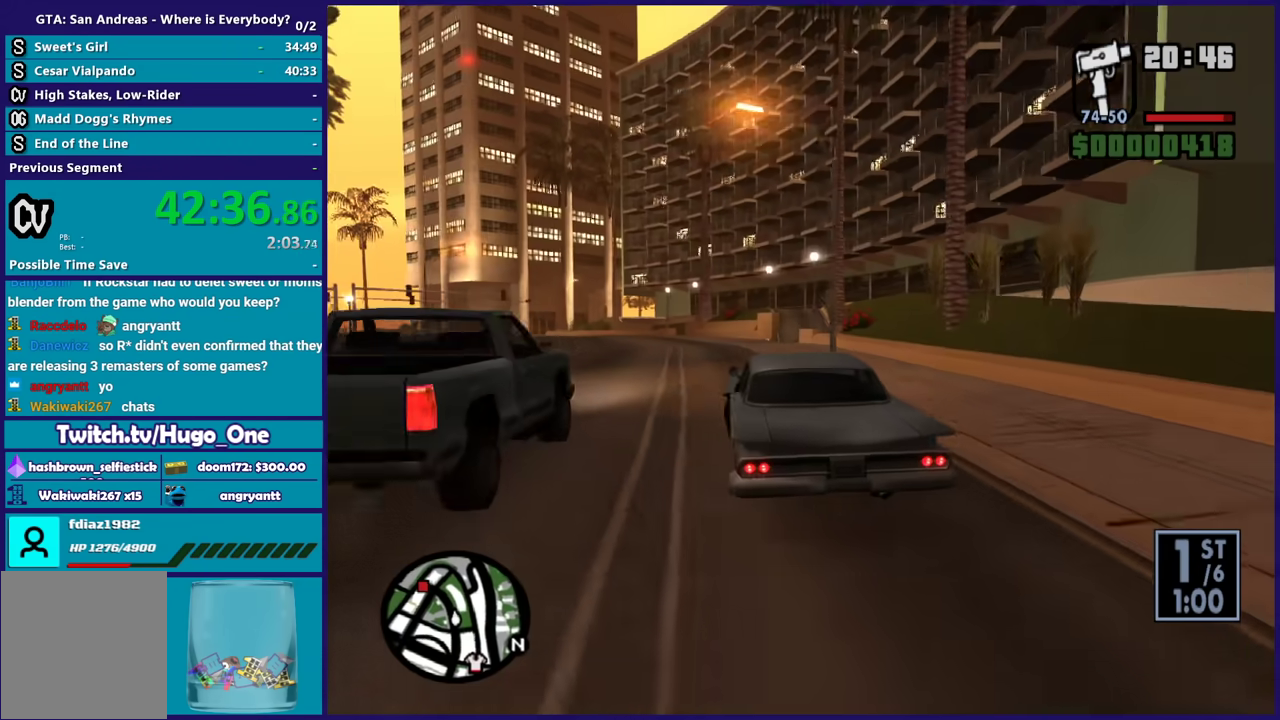
{"buttons": ["R2"], "left_stick": "left", "events": [[33, "left_stick", "left"], [166, "left_stick", "center"], [267, "left_stick", "left"], [400, "left_stick", "center"], [500, "left_stick", "left"]]}
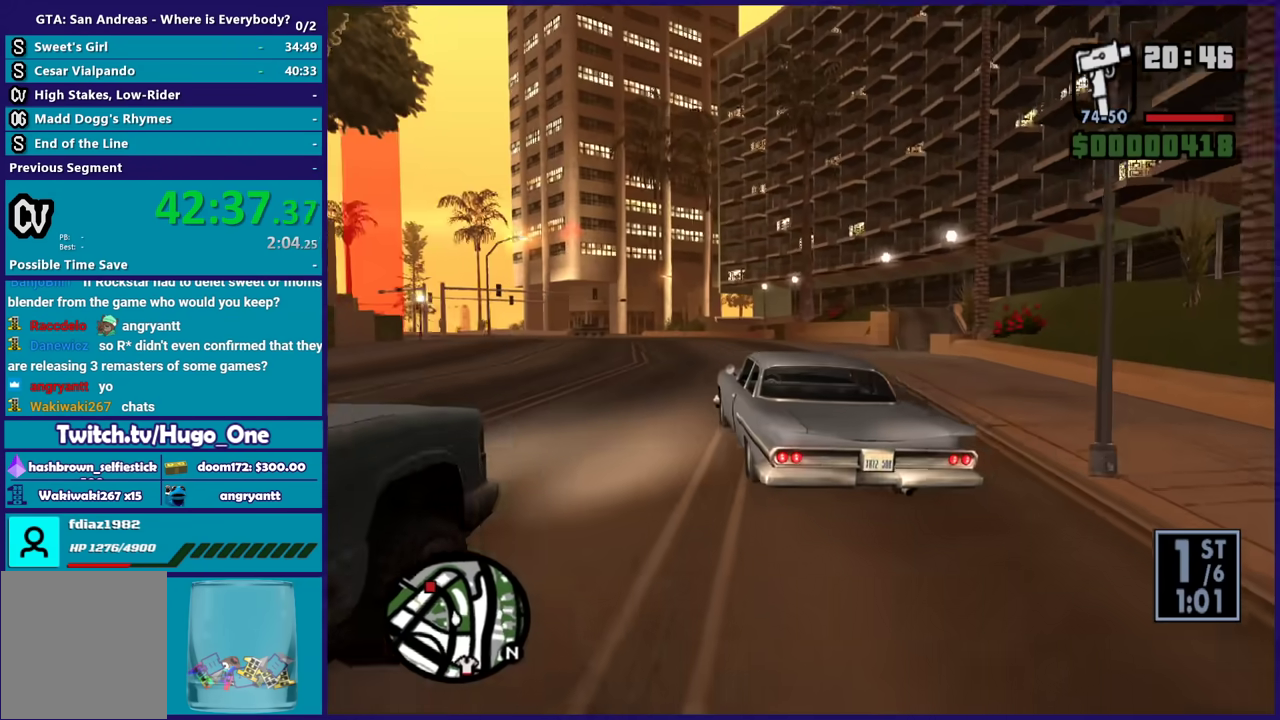
{"buttons": ["R2"], "left_stick": "center", "events": [[167, "left_stick", "center"]]}
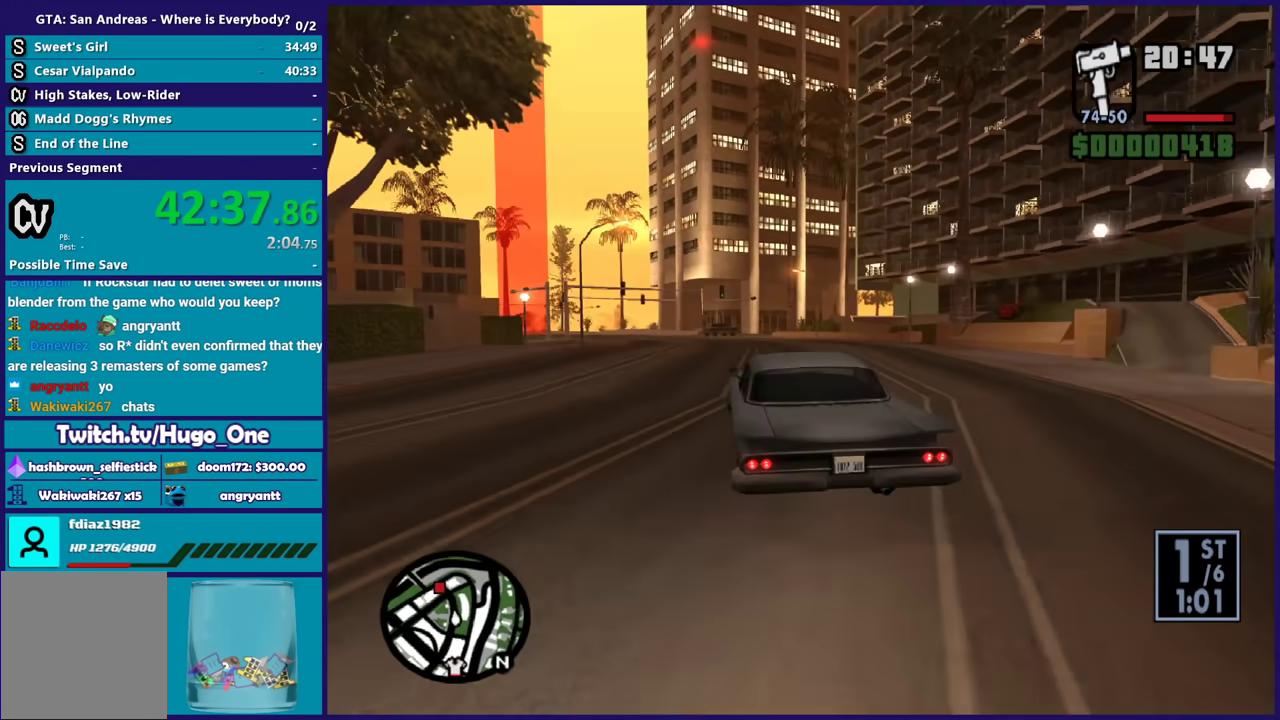
{"buttons": ["R2"], "left_stick": "center", "events": []}
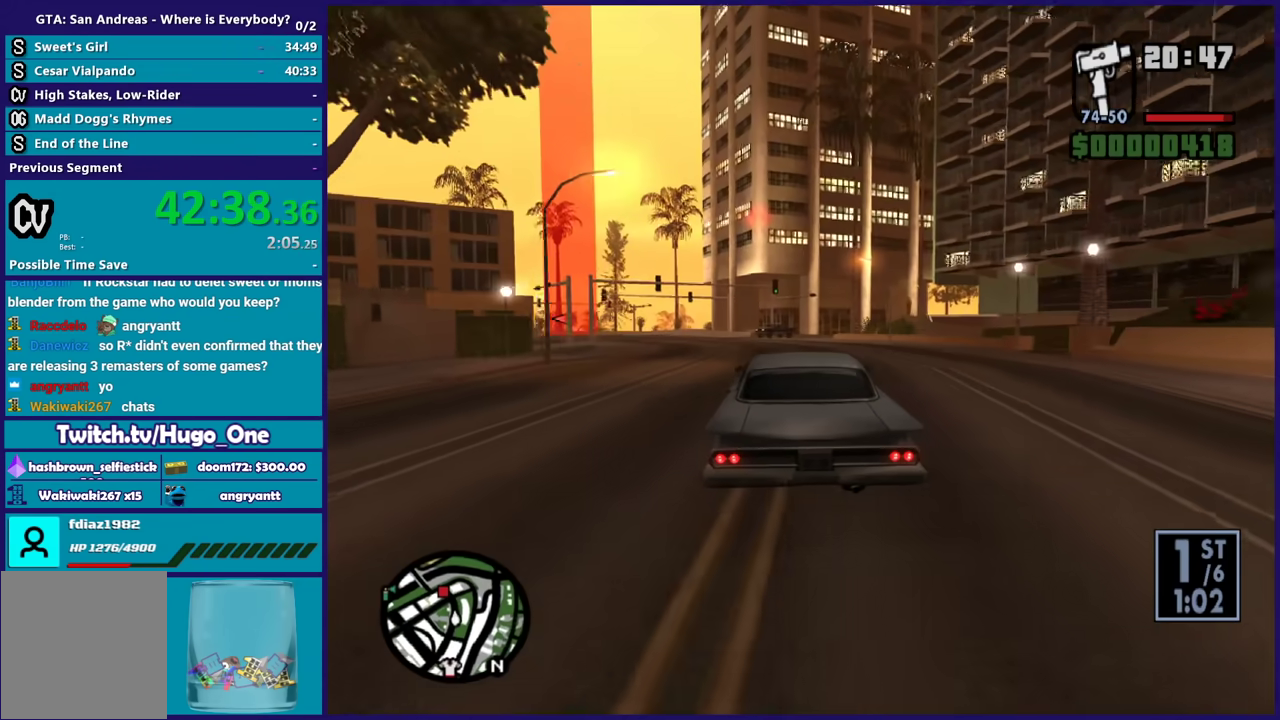
{"buttons": ["R2"], "left_stick": "left", "events": [[334, "left_stick", "left"]]}
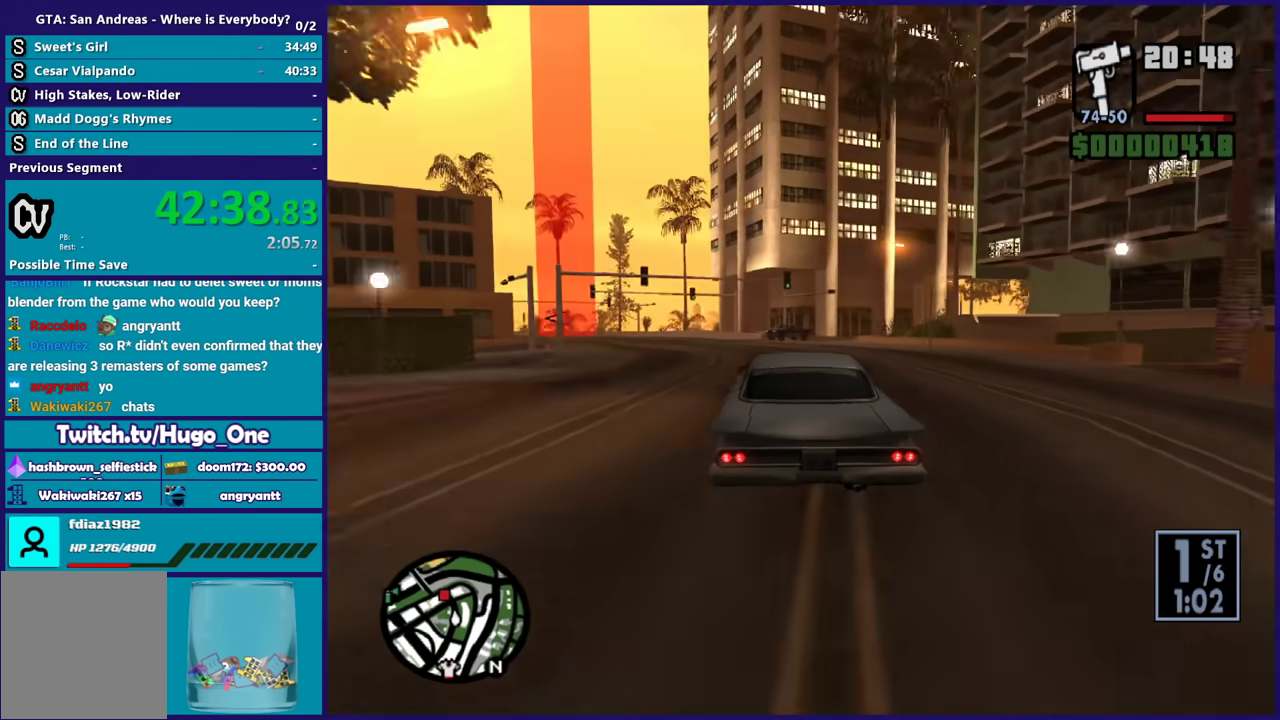
{"buttons": ["R2"], "left_stick": "center", "events": [[167, "left_stick", "center"]]}
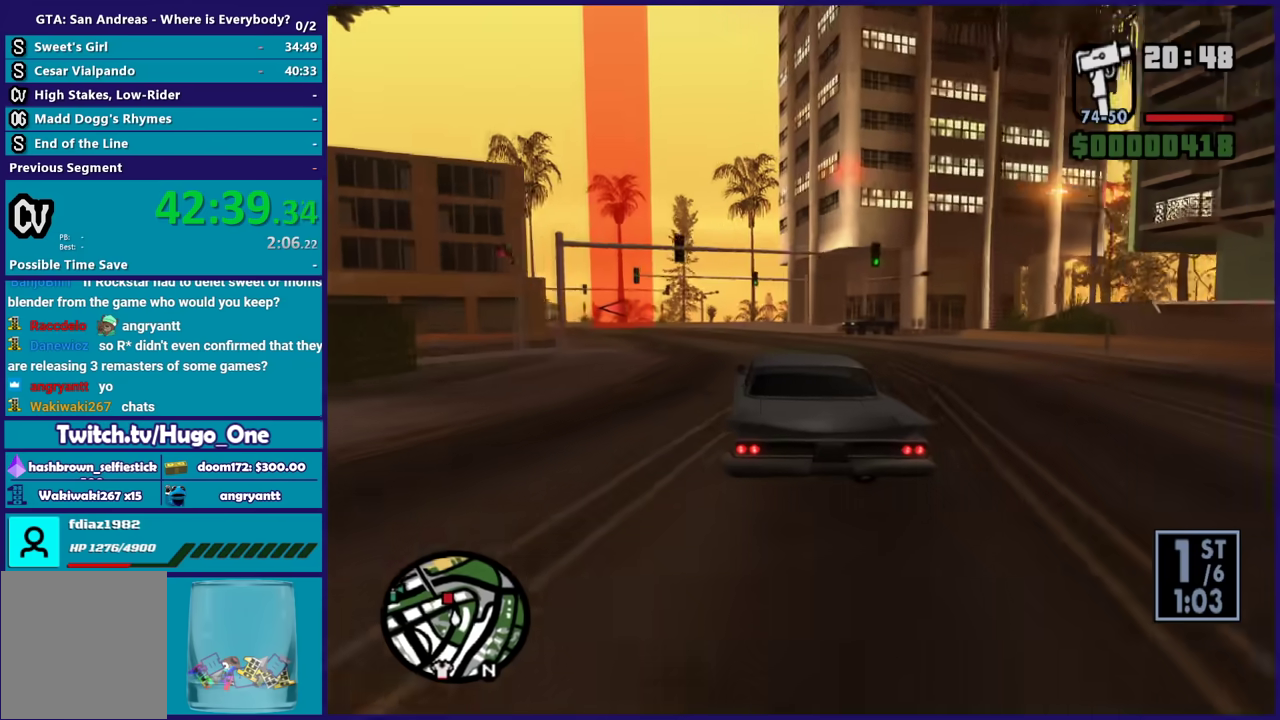
{"buttons": ["R2"], "left_stick": "center", "events": []}
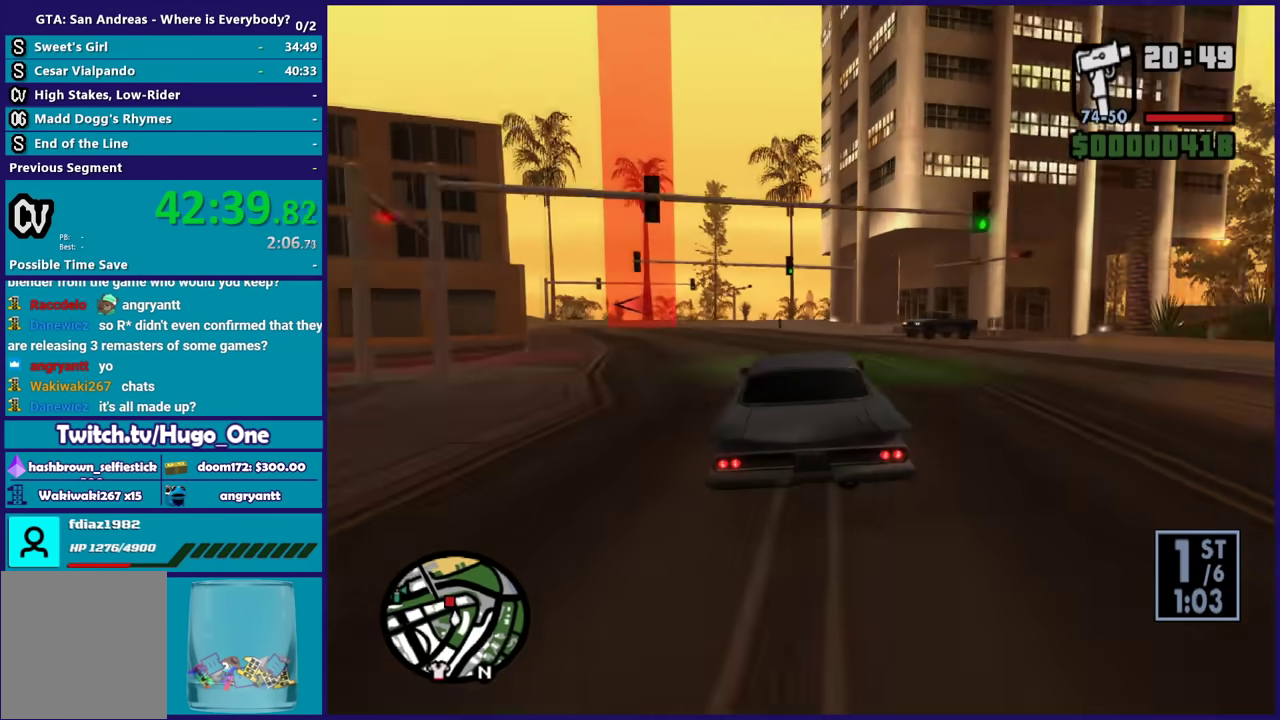
{"buttons": ["R2"], "left_stick": "left", "events": [[367, "left_stick", "left"]]}
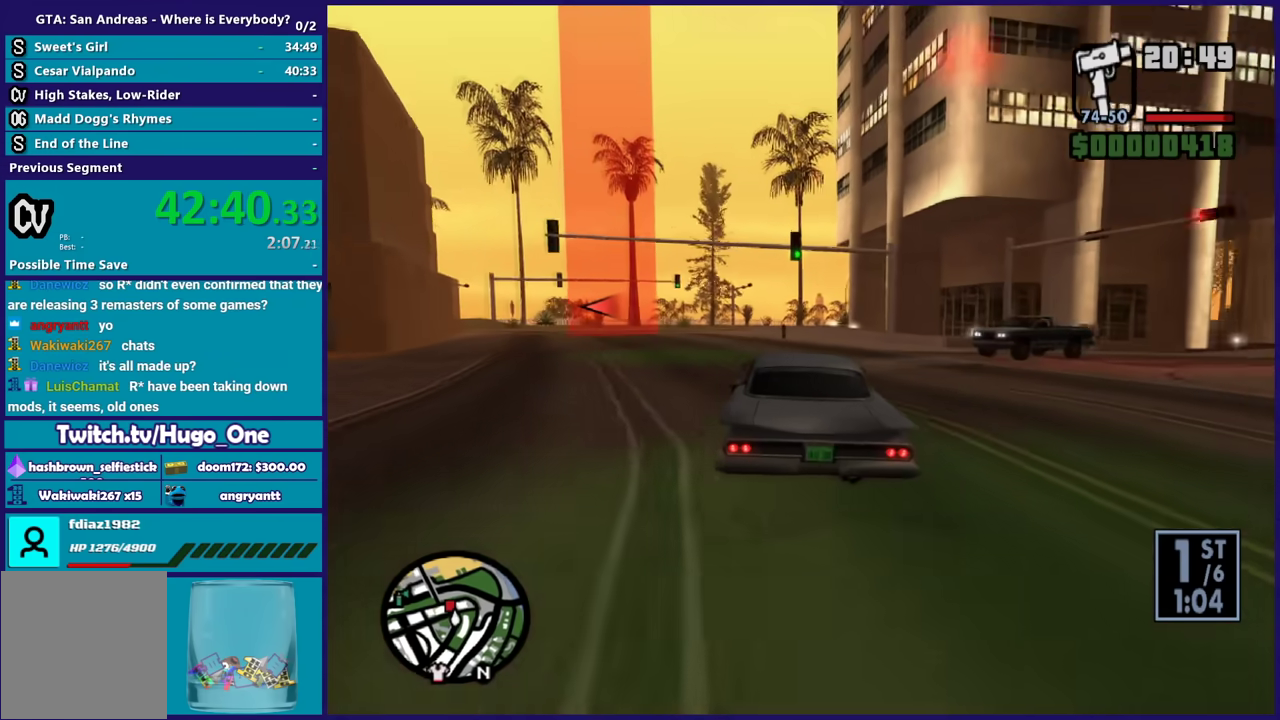
{"buttons": ["R2"], "left_stick": "left", "events": [[100, "left_stick", "center"], [167, "left_stick", "left"], [333, "left_stick", "center"], [467, "left_stick", "left"]]}
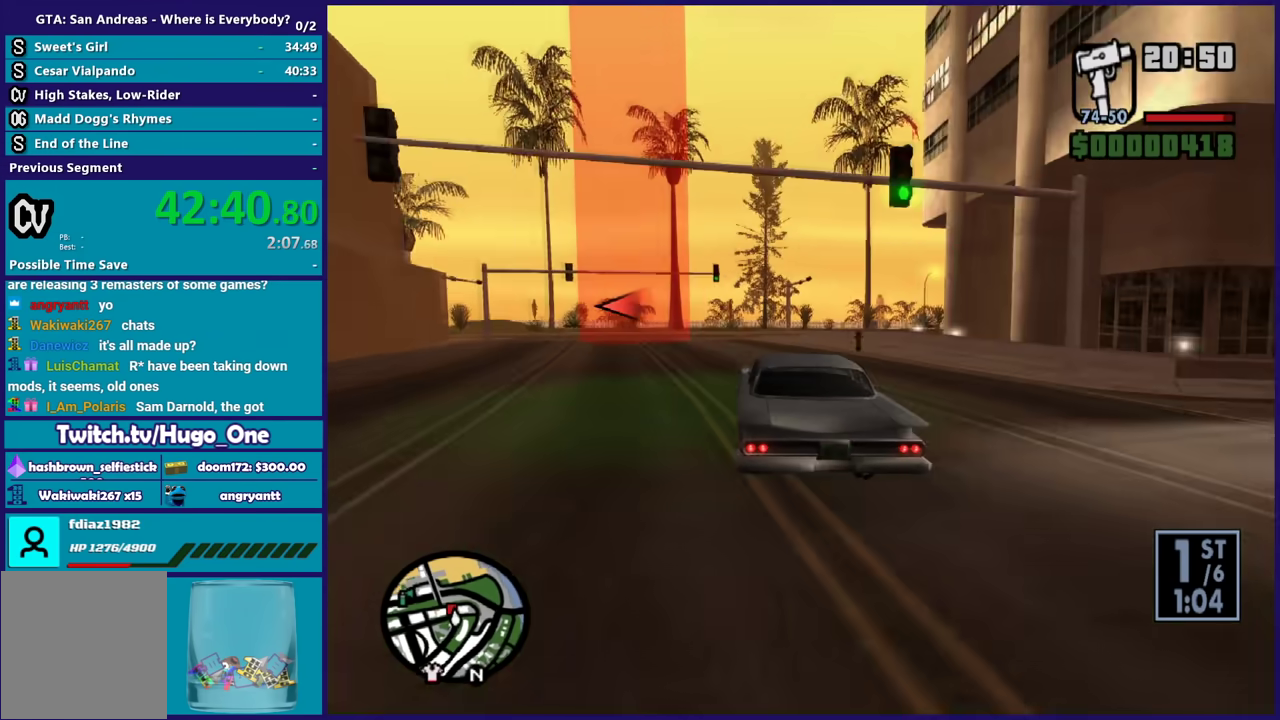
{"buttons": [], "left_stick": "left", "events": [[167, "left_stick", "up-left"], [234, "left_stick", "left"], [301, "R2", "up"], [434, "left_stick", "center"], [501, "left_stick", "left"]]}
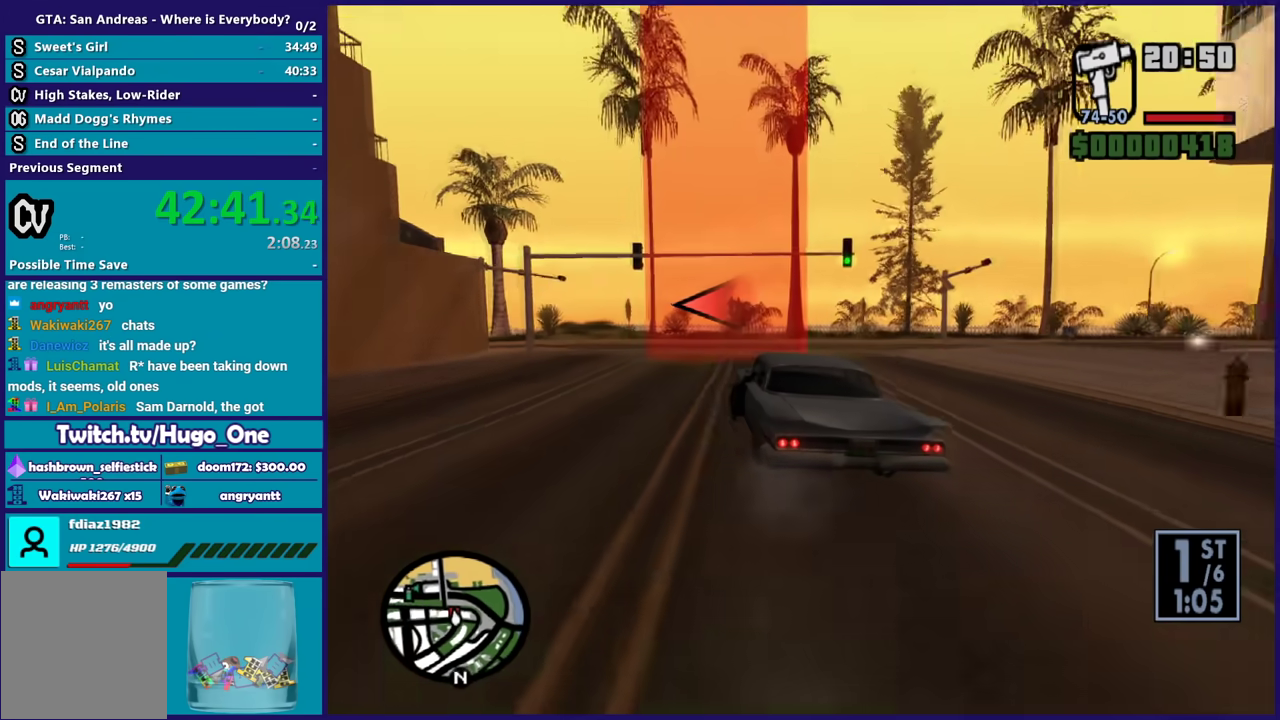
{"buttons": [], "left_stick": "left", "events": [[167, "left_stick", "center"], [233, "L2", "down"], [233, "left_stick", "up-left"], [300, "left_stick", "center"], [333, "L2", "up"], [367, "left_stick", "left"]]}
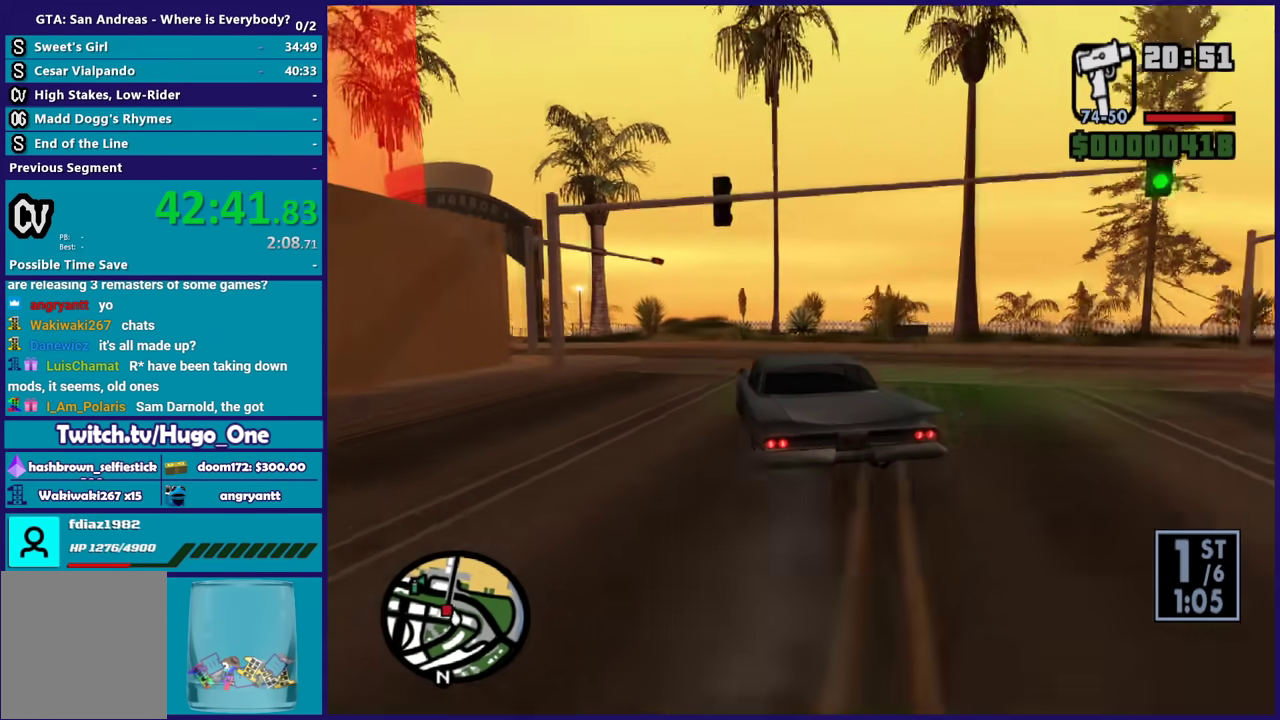
{"buttons": ["R2"], "left_stick": "left", "events": [[134, "left_stick", "center"], [234, "left_stick", "left"], [434, "R2", "down"]]}
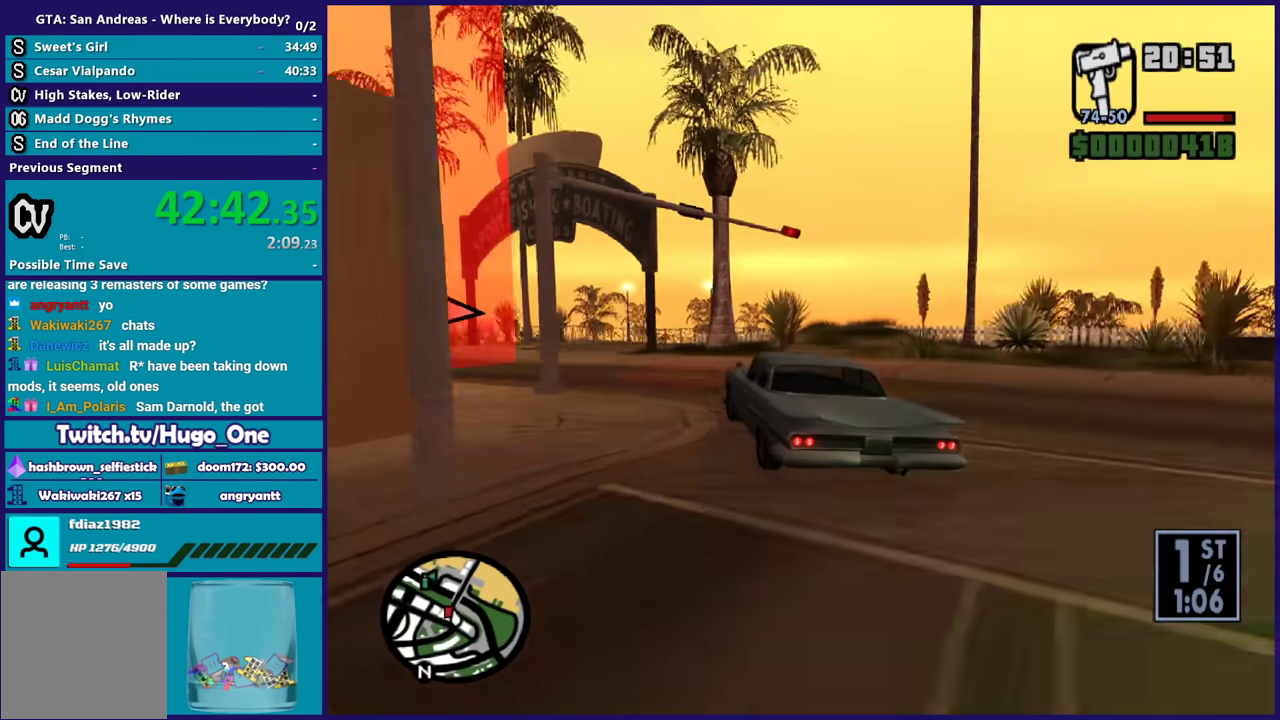
{"buttons": ["R2"], "left_stick": "left", "events": [[100, "R2", "up"], [300, "R2", "down"]]}
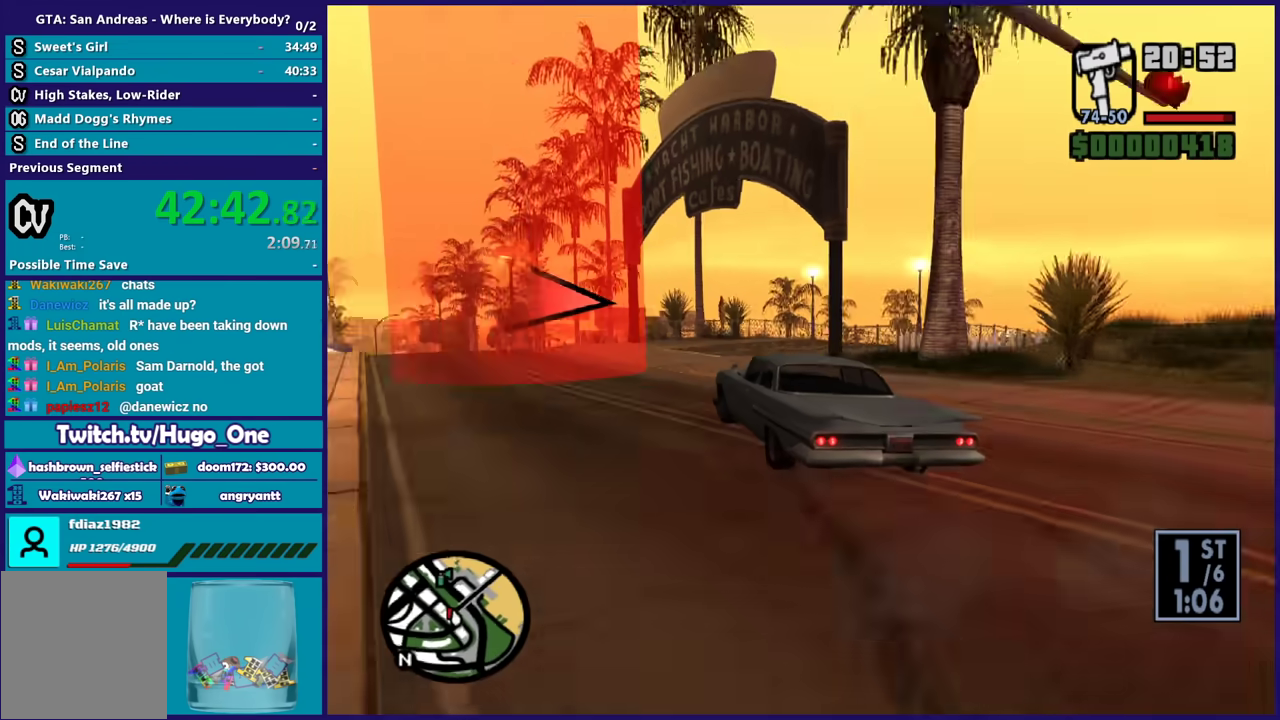
{"buttons": [], "left_stick": "right", "events": [[67, "left_stick", "center"], [100, "R2", "up"], [167, "left_stick", "right"], [234, "L2", "down"], [401, "L2", "up"]]}
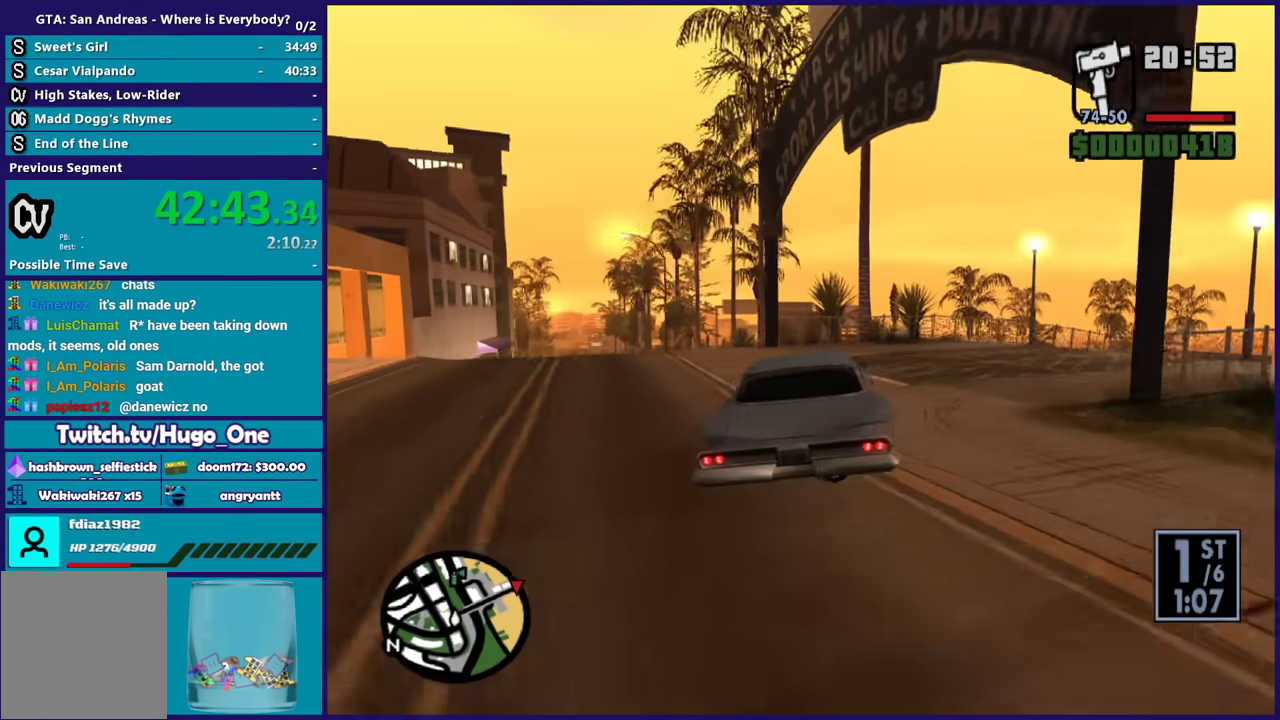
{"buttons": [], "left_stick": "right", "events": []}
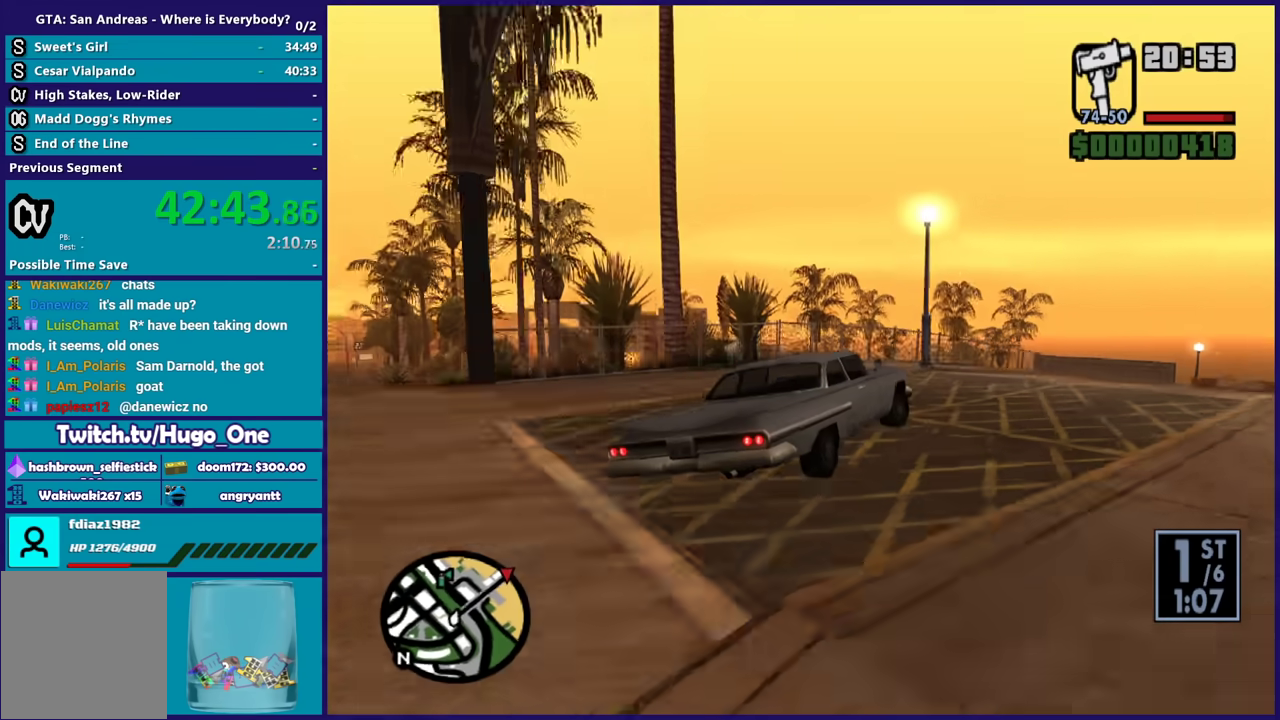
{"buttons": [], "left_stick": "center", "events": [[301, "R2", "down"], [401, "left_stick", "center"], [501, "R2", "up"]]}
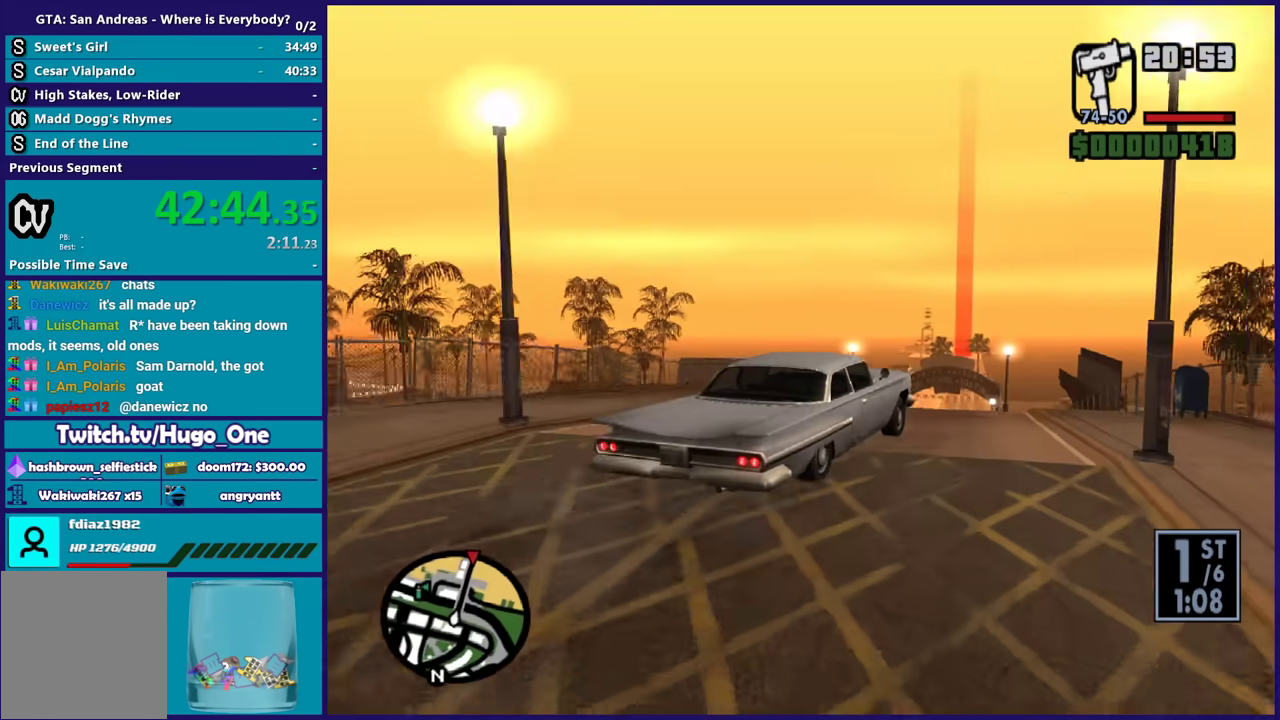
{"buttons": [], "left_stick": "left", "events": [[33, "left_stick", "left"], [100, "R2", "down"], [167, "left_stick", "center"], [233, "R2", "up"], [333, "R2", "down"], [400, "left_stick", "left"], [467, "R2", "up"]]}
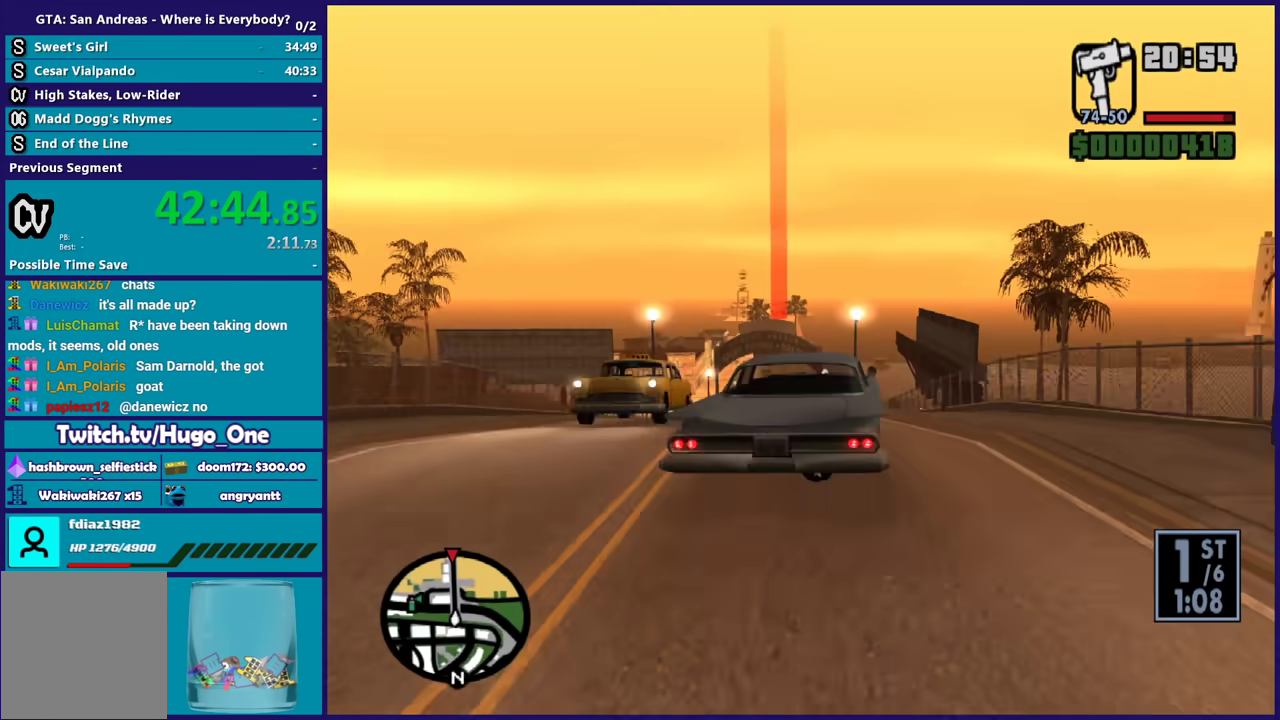
{"buttons": ["R2"], "left_stick": "center", "events": [[34, "left_stick", "center"], [67, "R2", "down"], [167, "left_stick", "left"], [301, "R2", "up"], [301, "left_stick", "center"], [401, "R2", "down"]]}
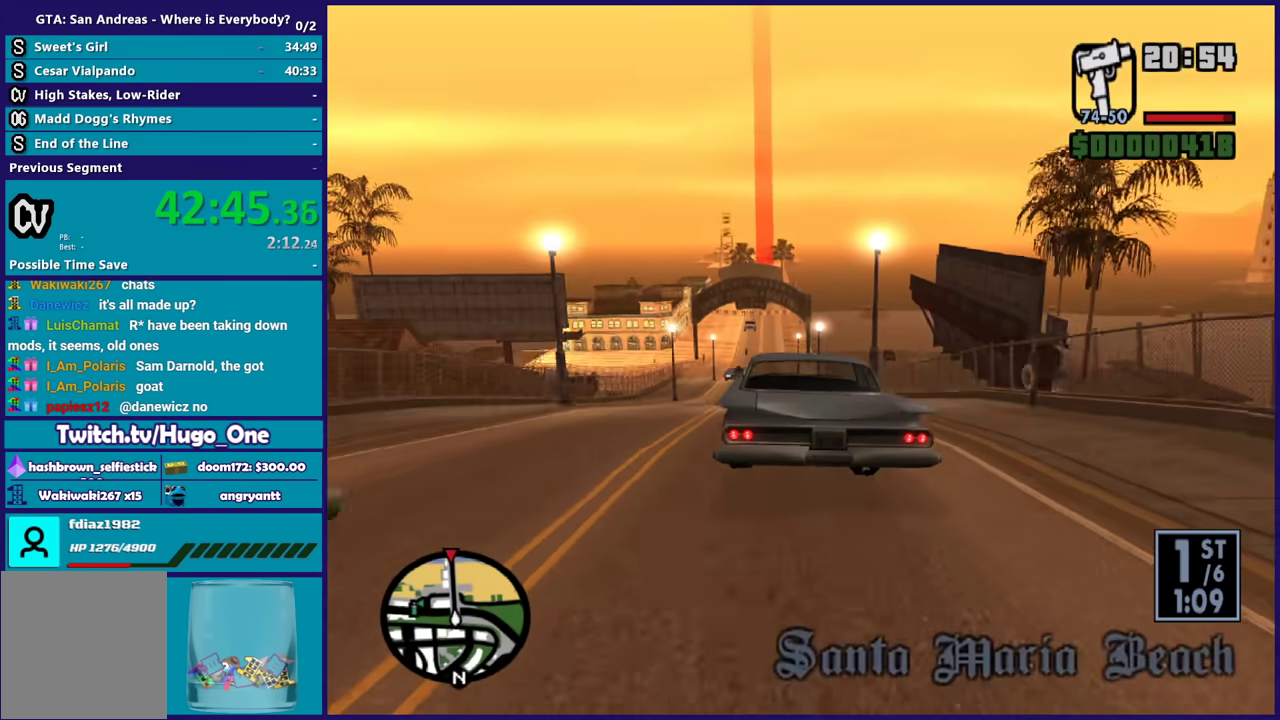
{"buttons": ["R2"], "left_stick": "center", "events": [[67, "R2", "up"], [100, "left_stick", "right"], [167, "R2", "down"], [167, "left_stick", "down-right"], [233, "left_stick", "center"], [333, "left_stick", "left"], [467, "left_stick", "center"]]}
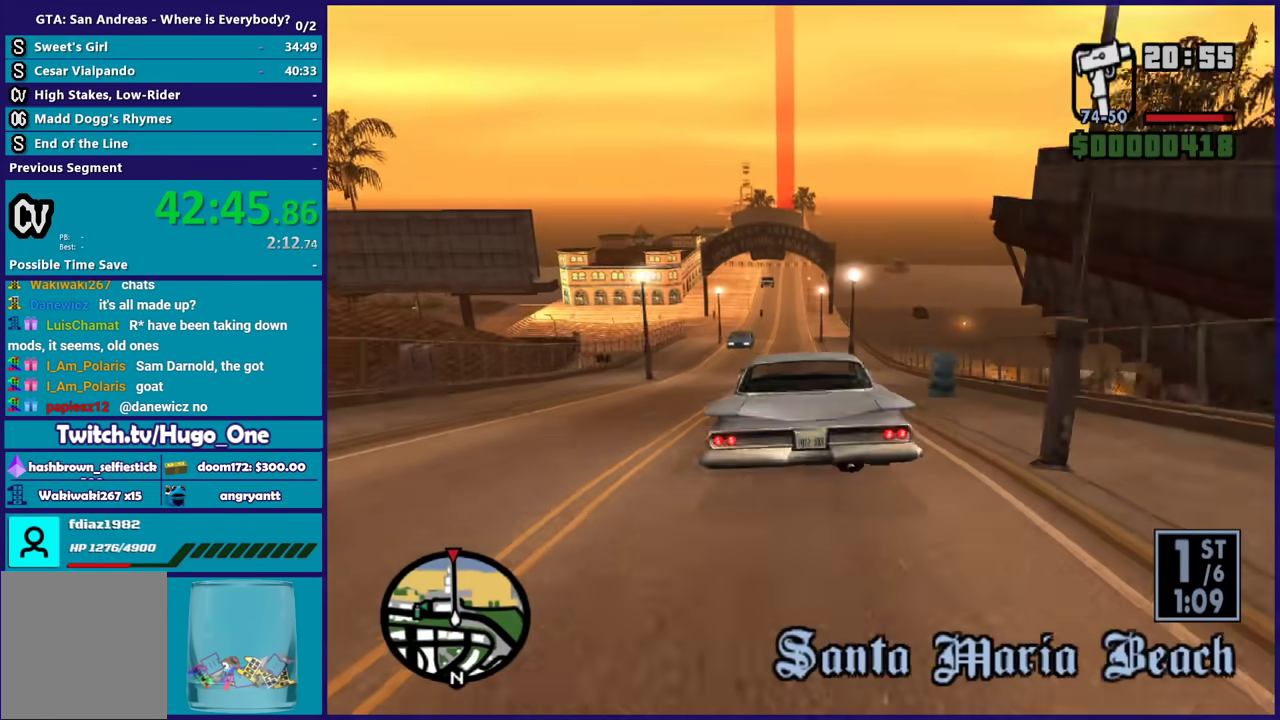
{"buttons": ["R2"], "left_stick": "center", "events": [[267, "left_stick", "right"], [367, "left_stick", "center"]]}
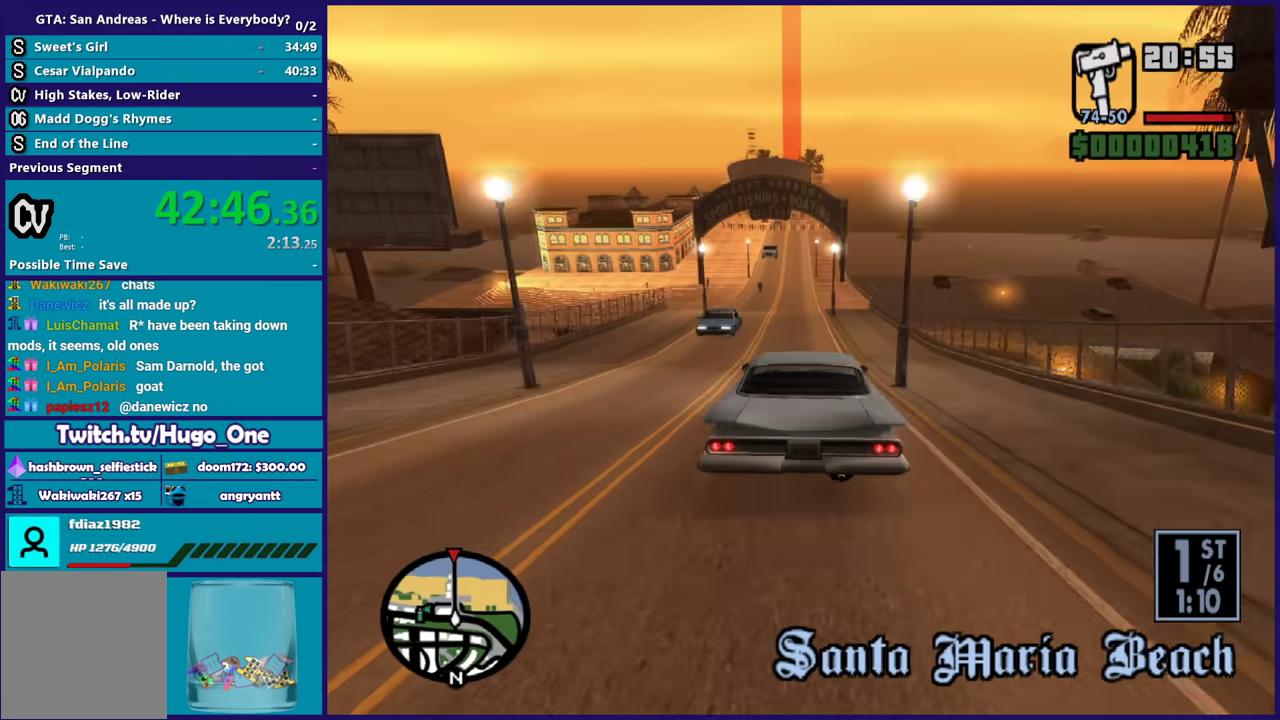
{"buttons": ["R2"], "left_stick": "up-left", "events": [[434, "left_stick", "up-left"]]}
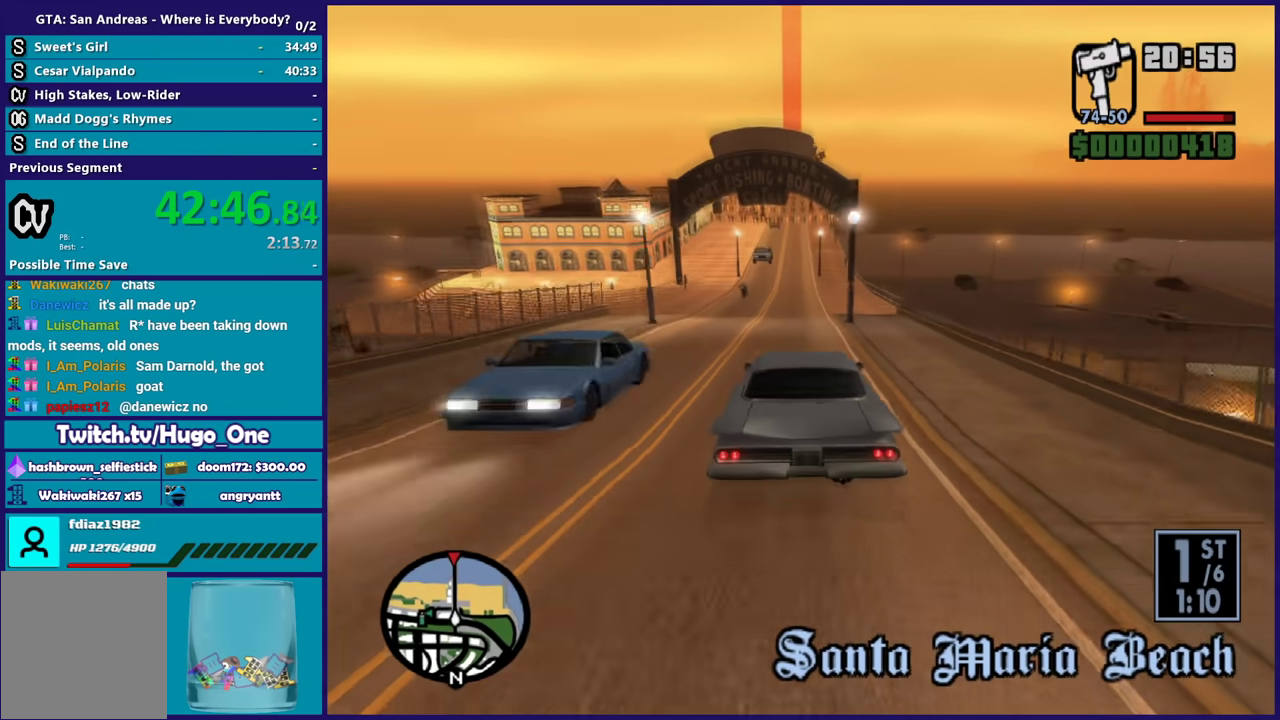
{"buttons": ["R2"], "left_stick": "center", "events": [[67, "left_stick", "center"]]}
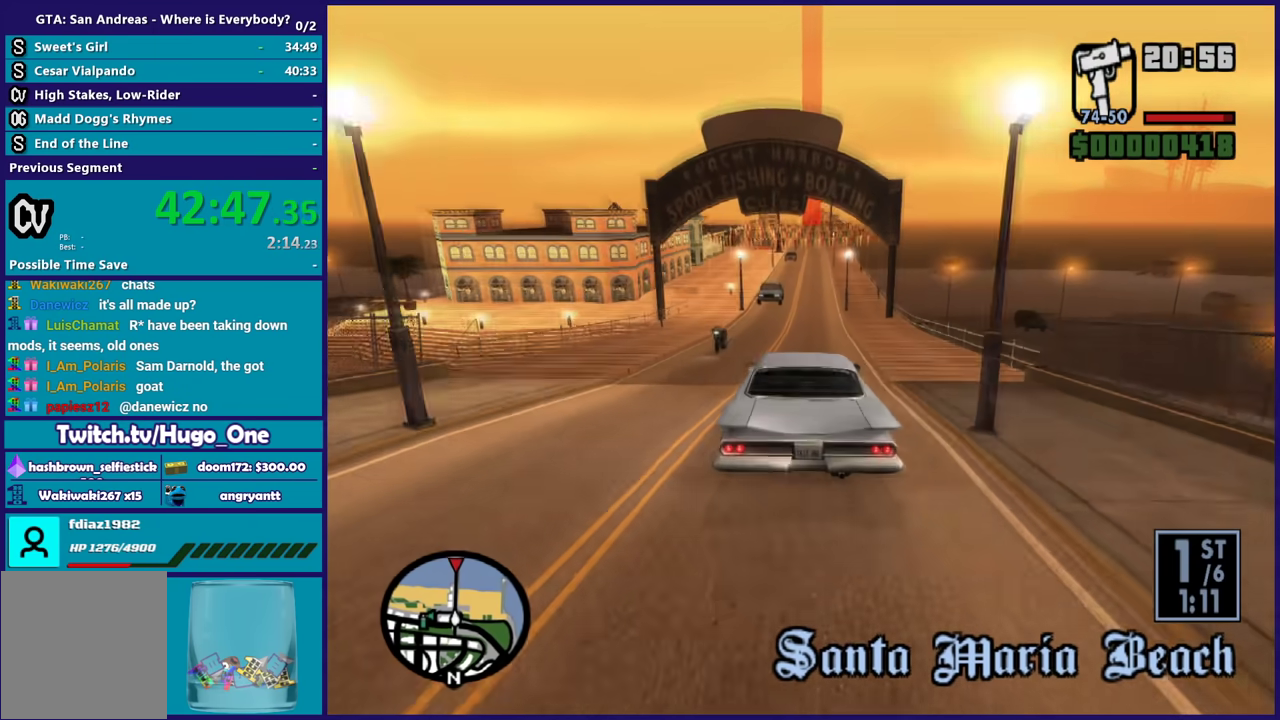
{"buttons": ["R2"], "left_stick": "center", "events": [[434, "left_stick", "right"], [500, "left_stick", "center"]]}
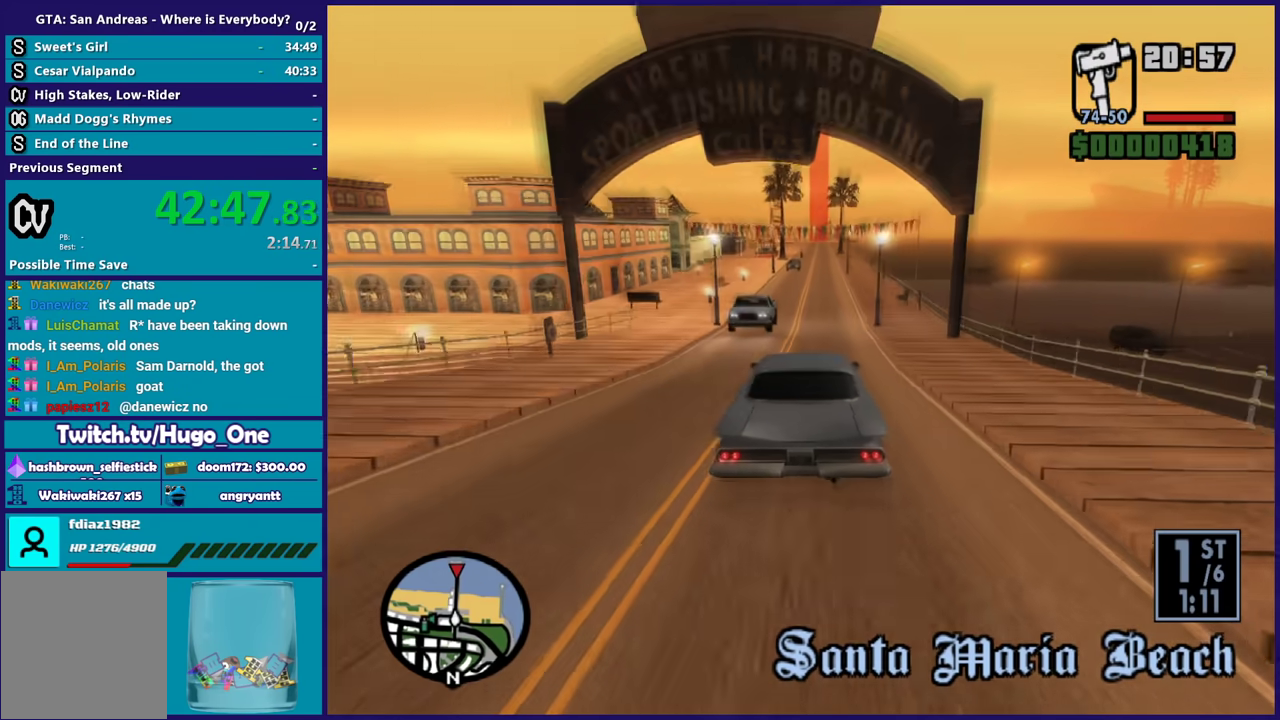
{"buttons": ["R2"], "left_stick": "center", "events": []}
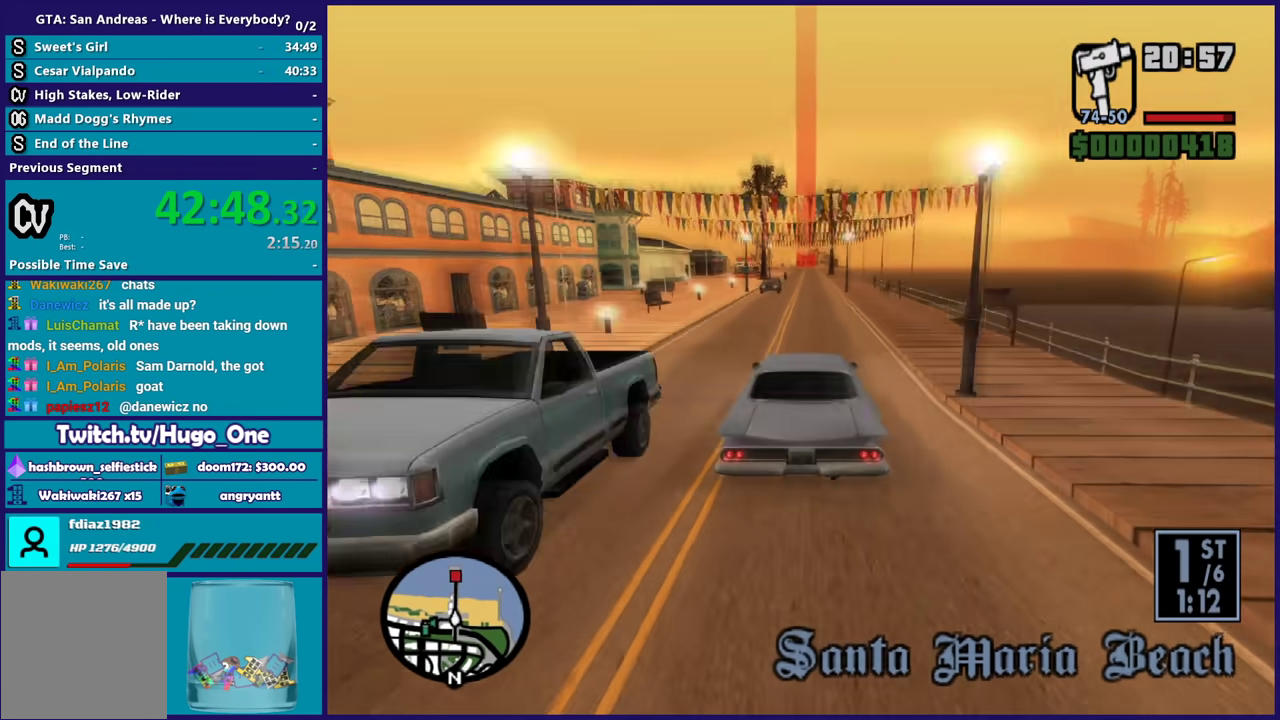
{"buttons": ["R2"], "left_stick": "center", "events": []}
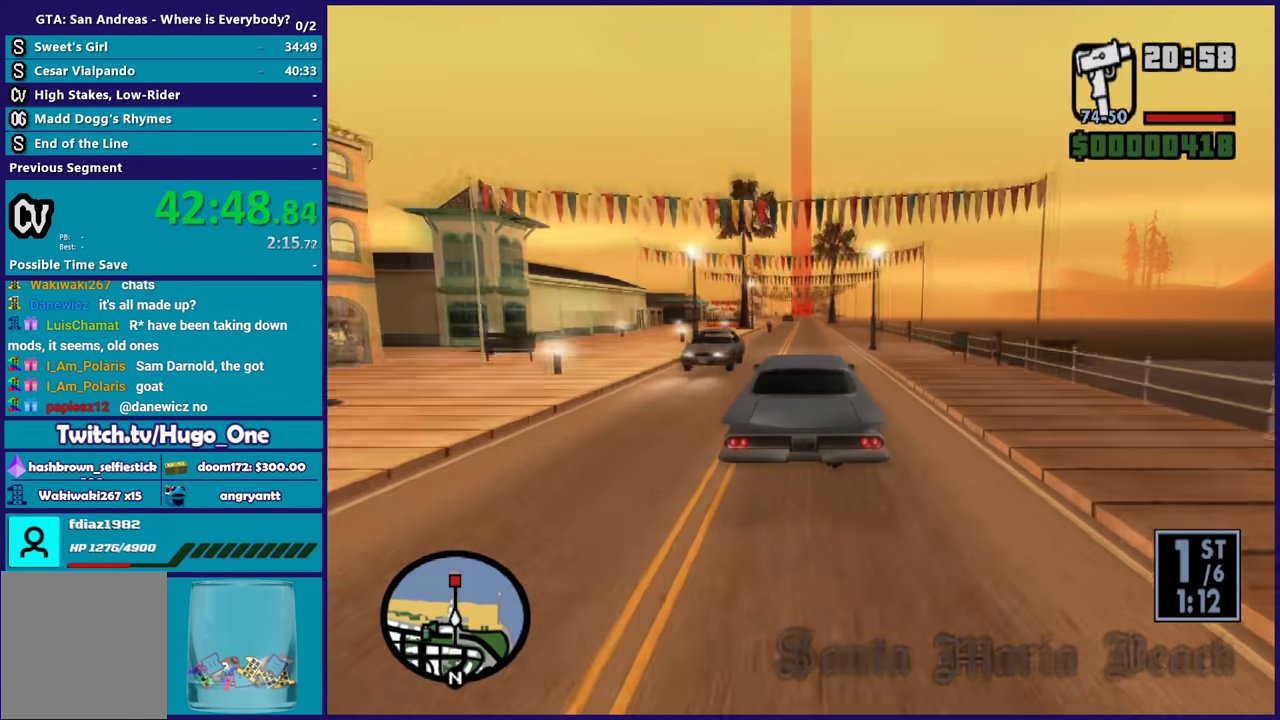
{"buttons": ["R2"], "left_stick": "center", "events": []}
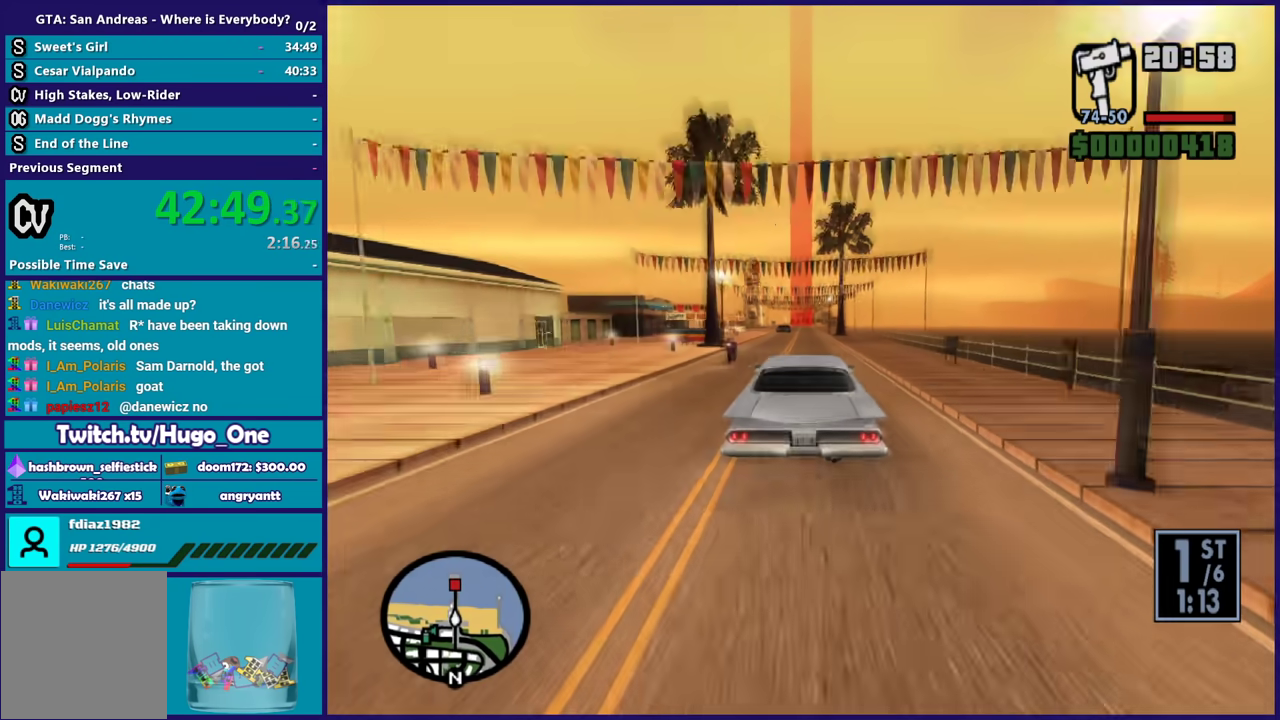
{"buttons": ["R2"], "left_stick": "center", "events": []}
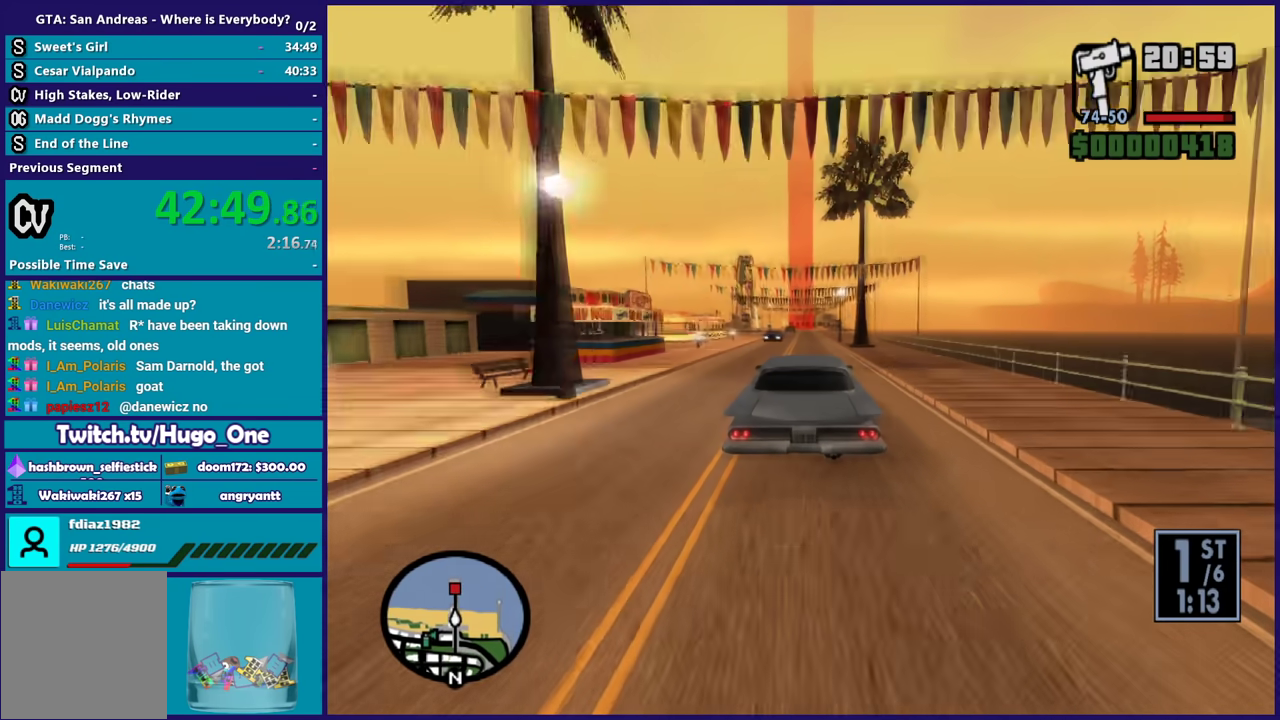
{"buttons": ["R2"], "left_stick": "center", "events": []}
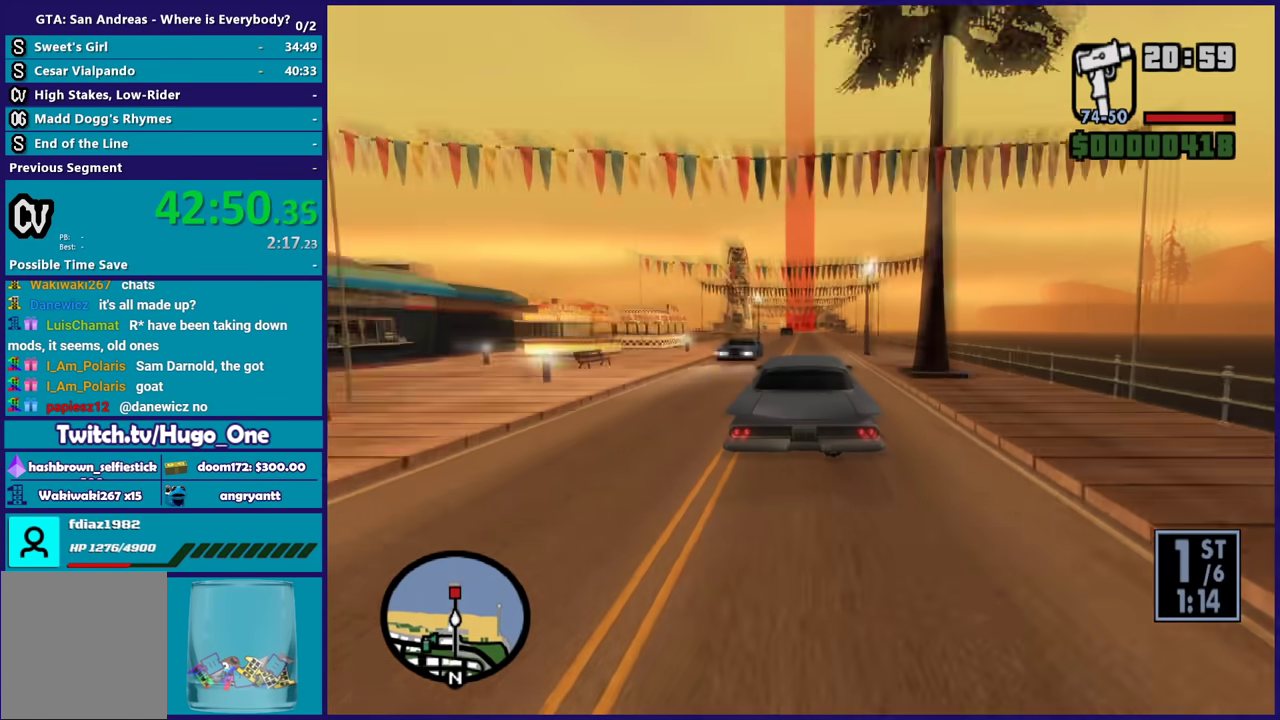
{"buttons": ["R2"], "left_stick": "center", "events": []}
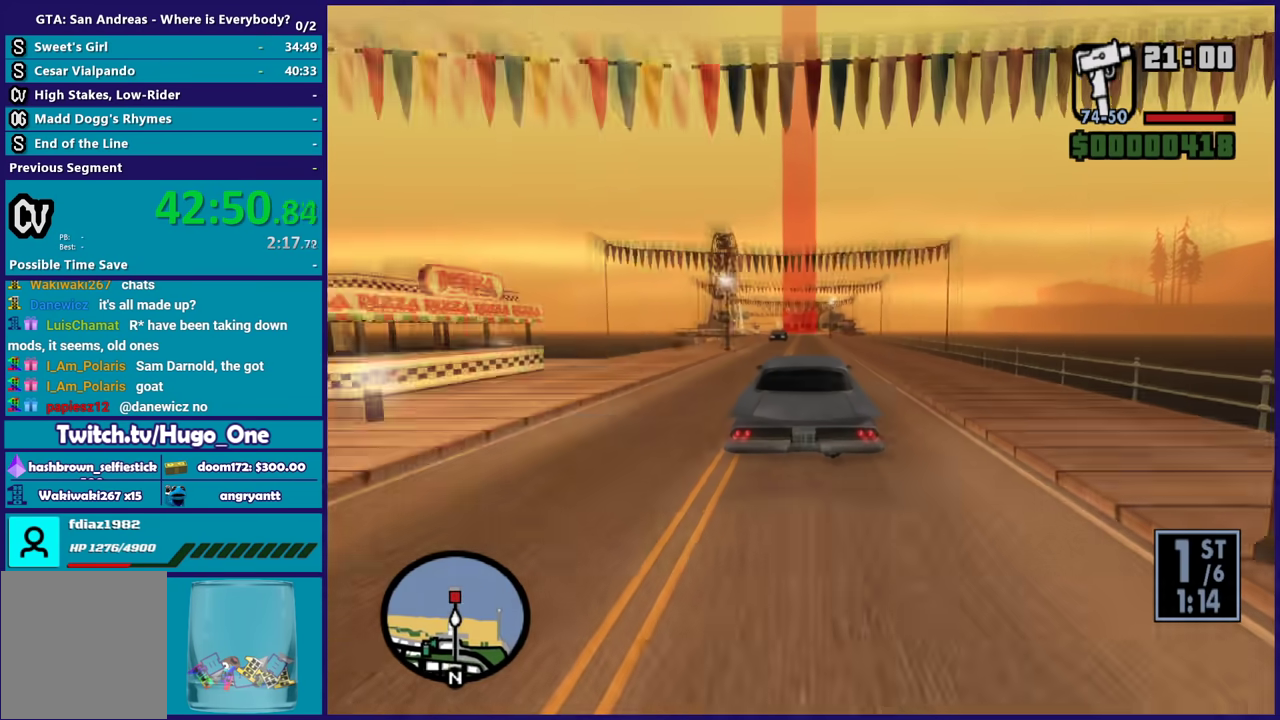
{"buttons": ["R2"], "left_stick": "right", "events": [[501, "left_stick", "right"]]}